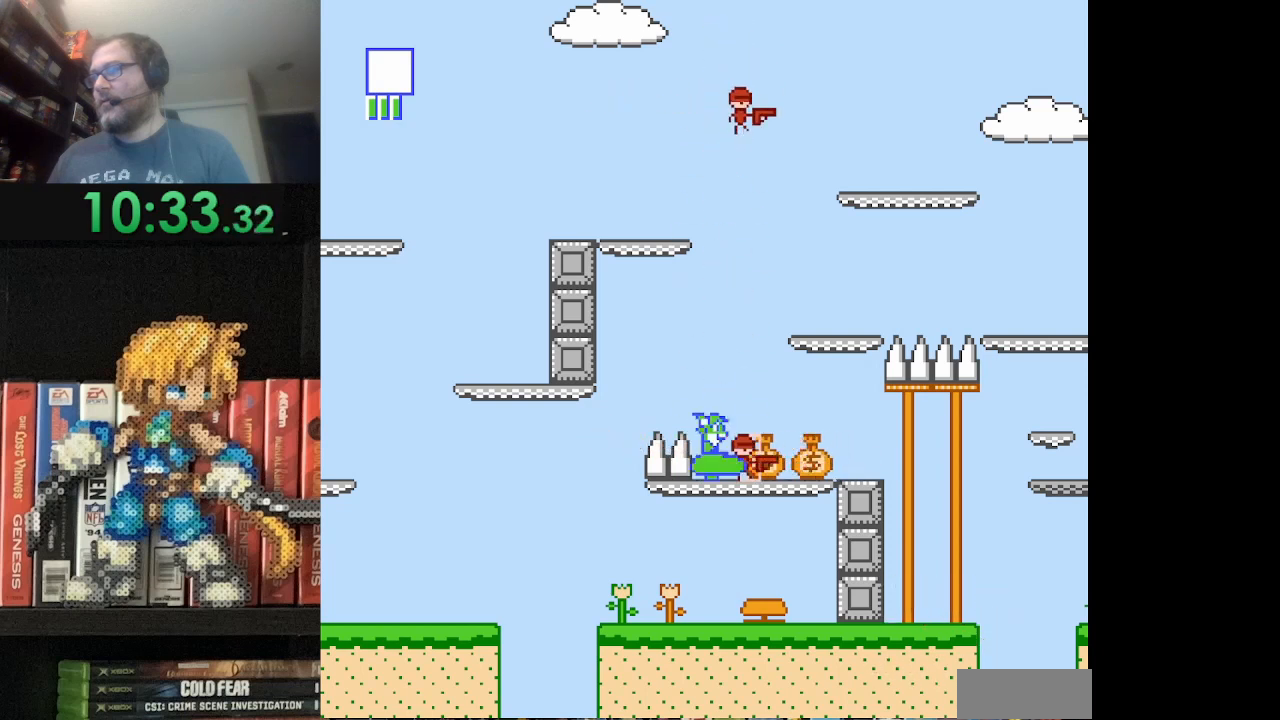
Gameplay with a controller (Nintendo layout); each line is a JSON object with the inputs held at the frame after it. "events" lists button and stick changes between this image and that frame as [ms after this image, input, new state], when the widget could be followed in between. Not read: L3 R3.
{"buttons": [], "events": [[83, "B", "down"], [167, "B", "up"], [250, "B", "down"], [334, "B", "up"], [417, "B", "down"], [500, "B", "up"]]}
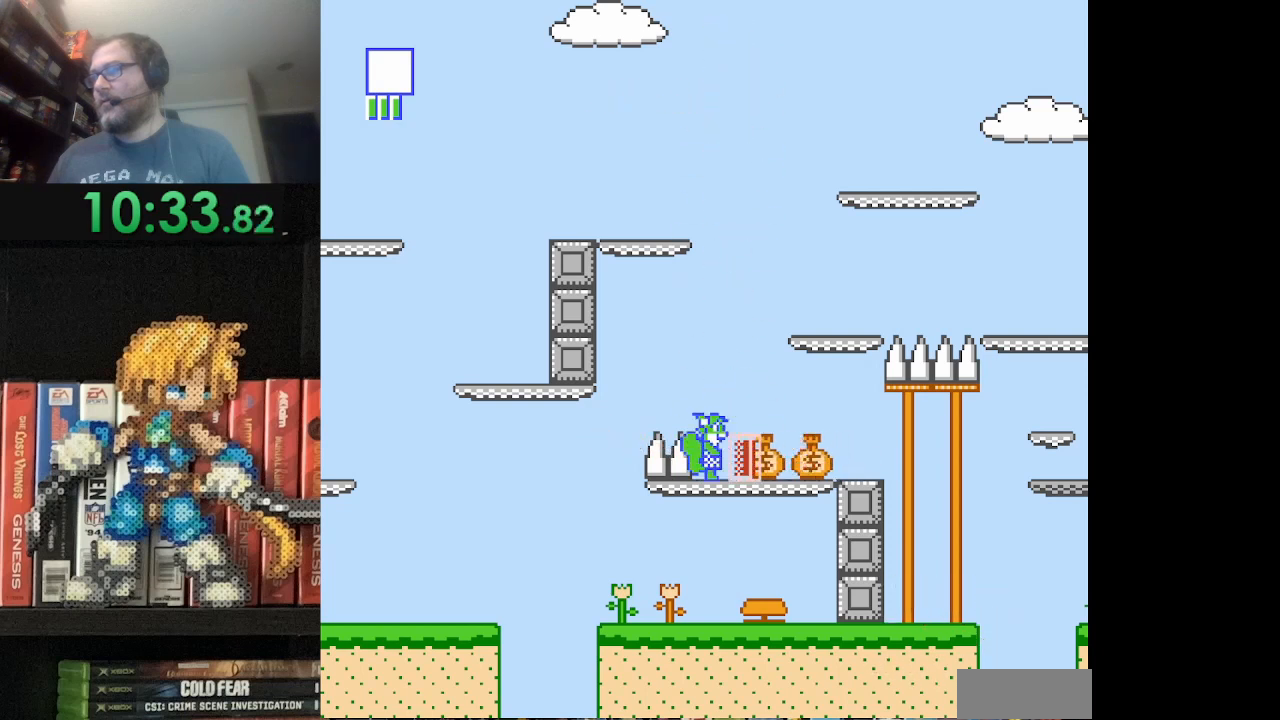
{"buttons": ["B"], "events": [[84, "B", "down"], [209, "B", "up"], [292, "B", "down"], [376, "B", "up"], [459, "B", "down"]]}
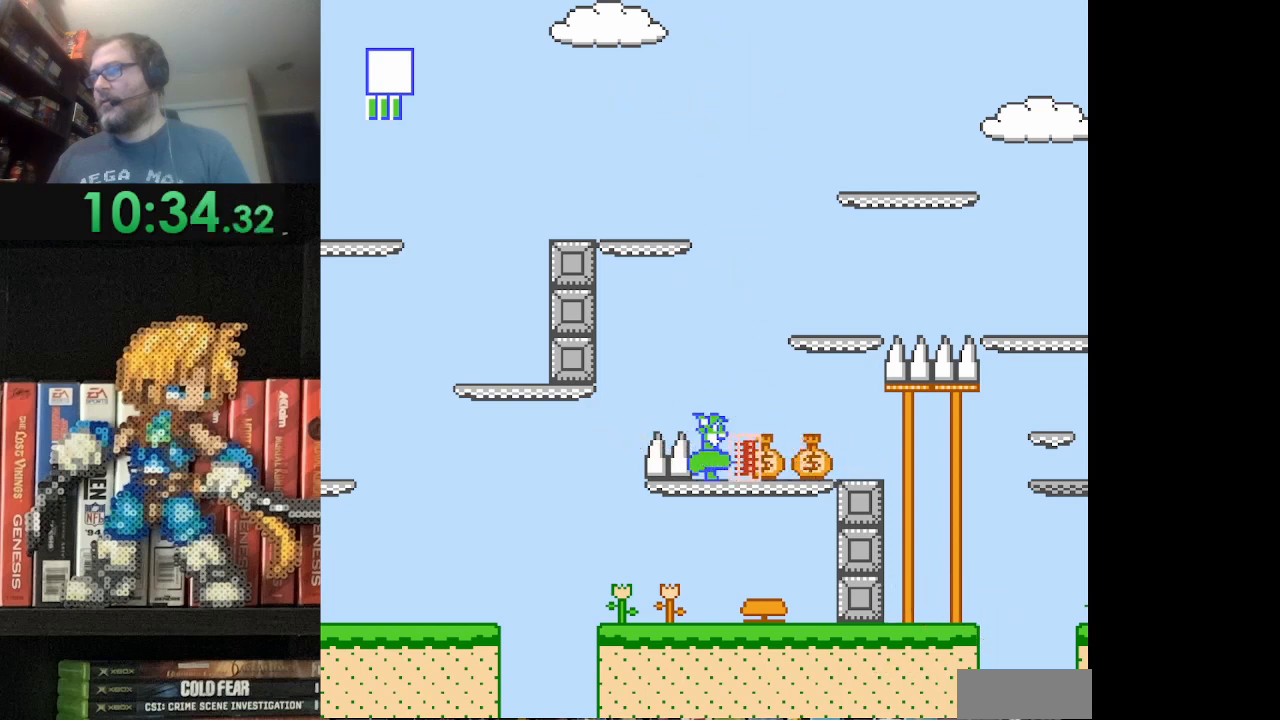
{"buttons": ["B"], "events": [[42, "B", "up"], [125, "B", "down"], [208, "B", "up"], [292, "B", "down"], [417, "B", "up"], [459, "B", "down"]]}
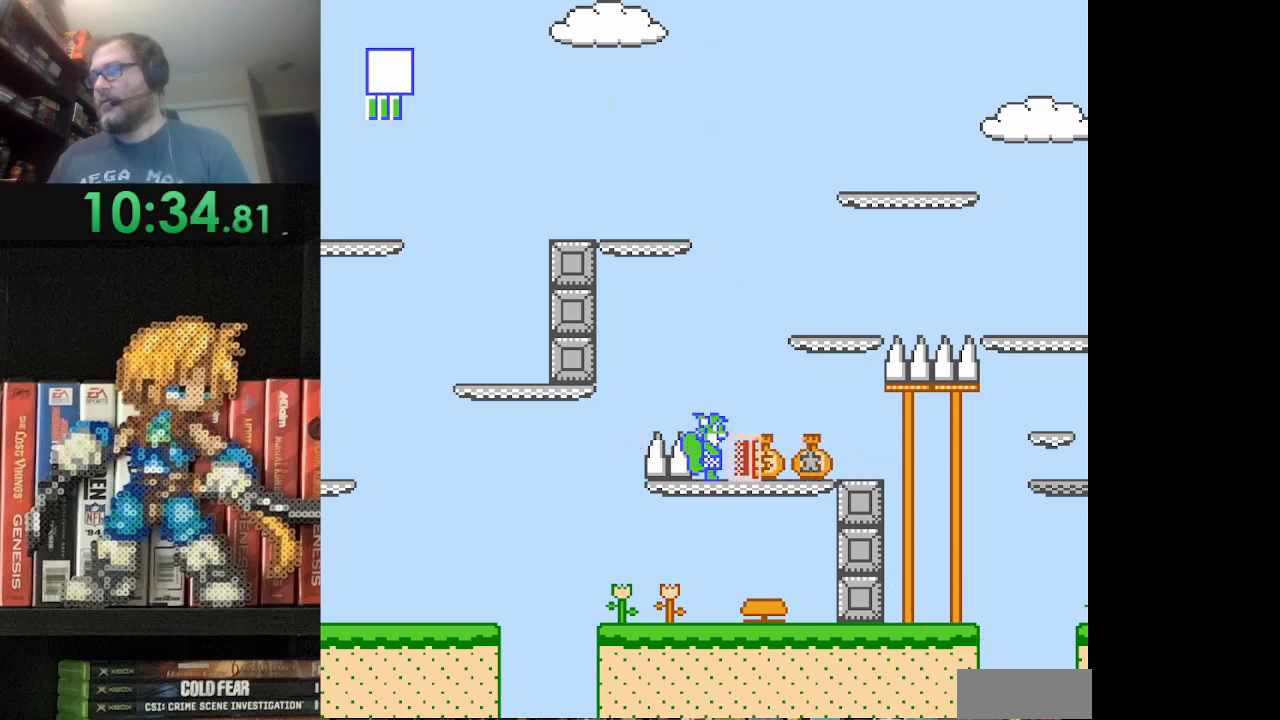
{"buttons": ["B"], "events": [[42, "B", "up"], [418, "B", "down"]]}
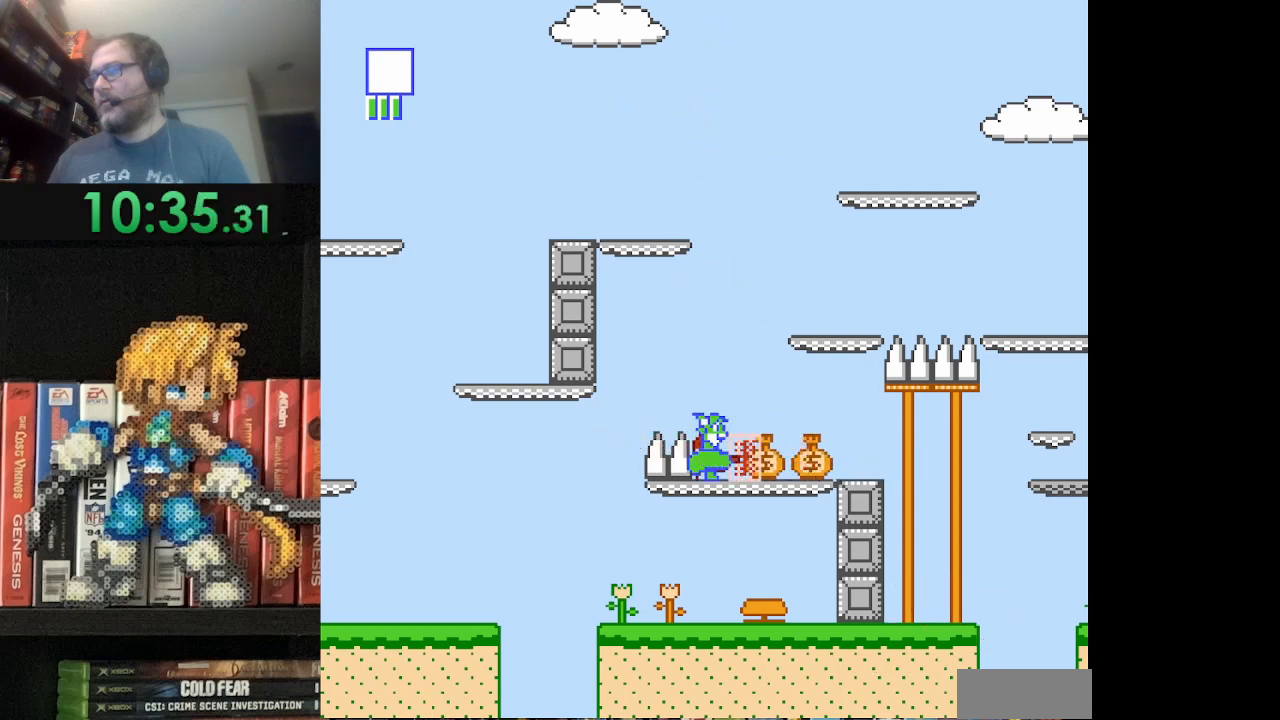
{"buttons": ["B"], "events": [[250, "B", "up"], [334, "B", "down"], [417, "B", "up"], [500, "B", "down"]]}
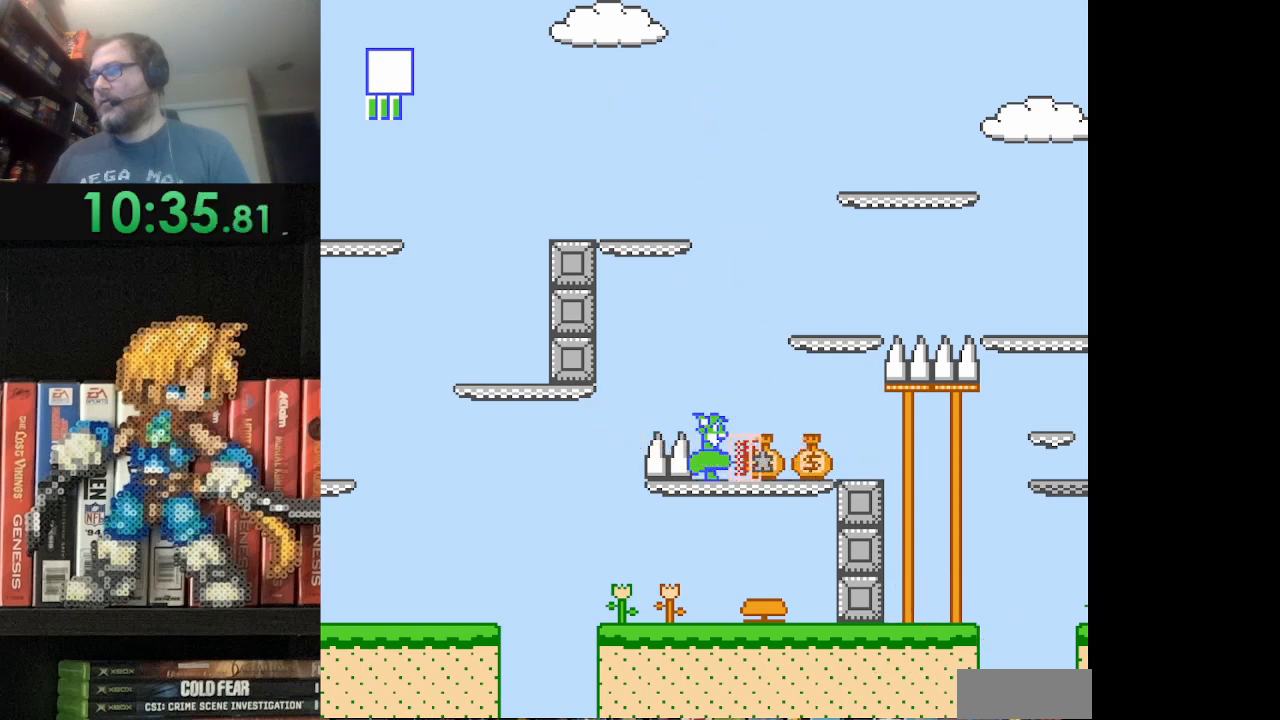
{"buttons": [], "events": [[84, "B", "up"], [167, "B", "down"], [292, "B", "up"], [376, "B", "down"], [459, "B", "up"]]}
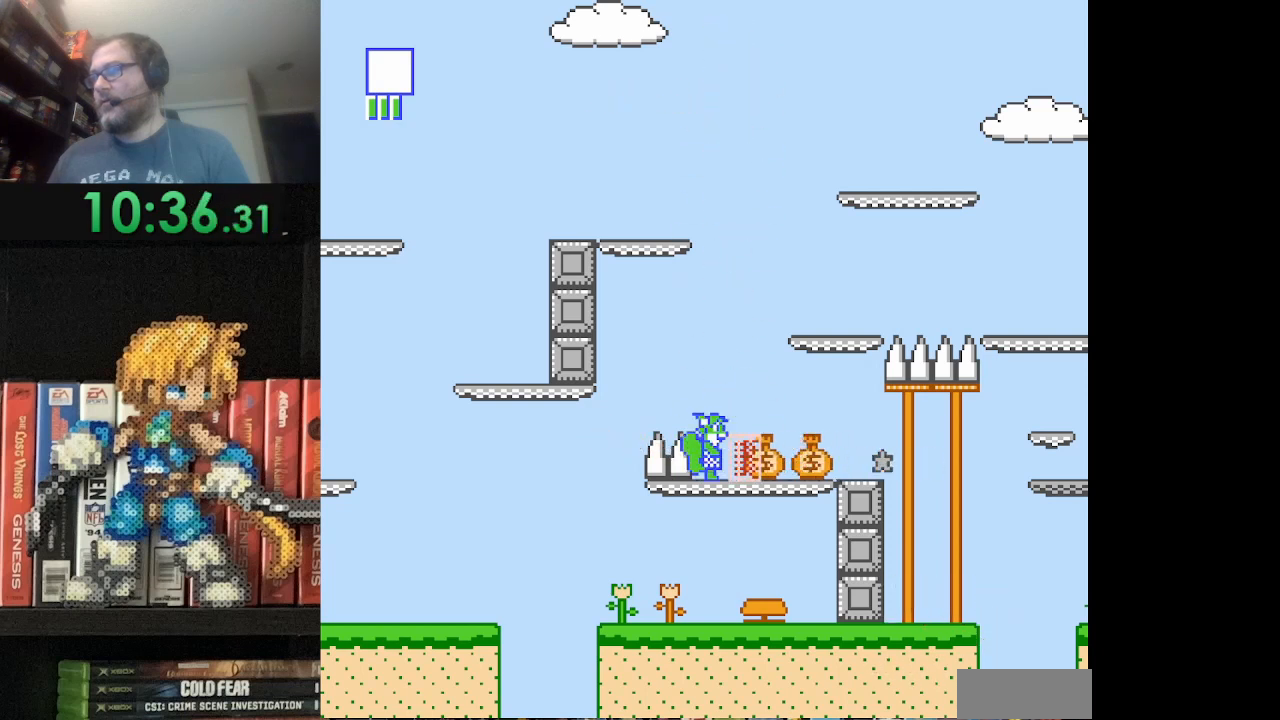
{"buttons": ["B"], "events": [[42, "B", "down"], [167, "B", "up"], [250, "B", "down"], [417, "A", "down"], [500, "A", "up"]]}
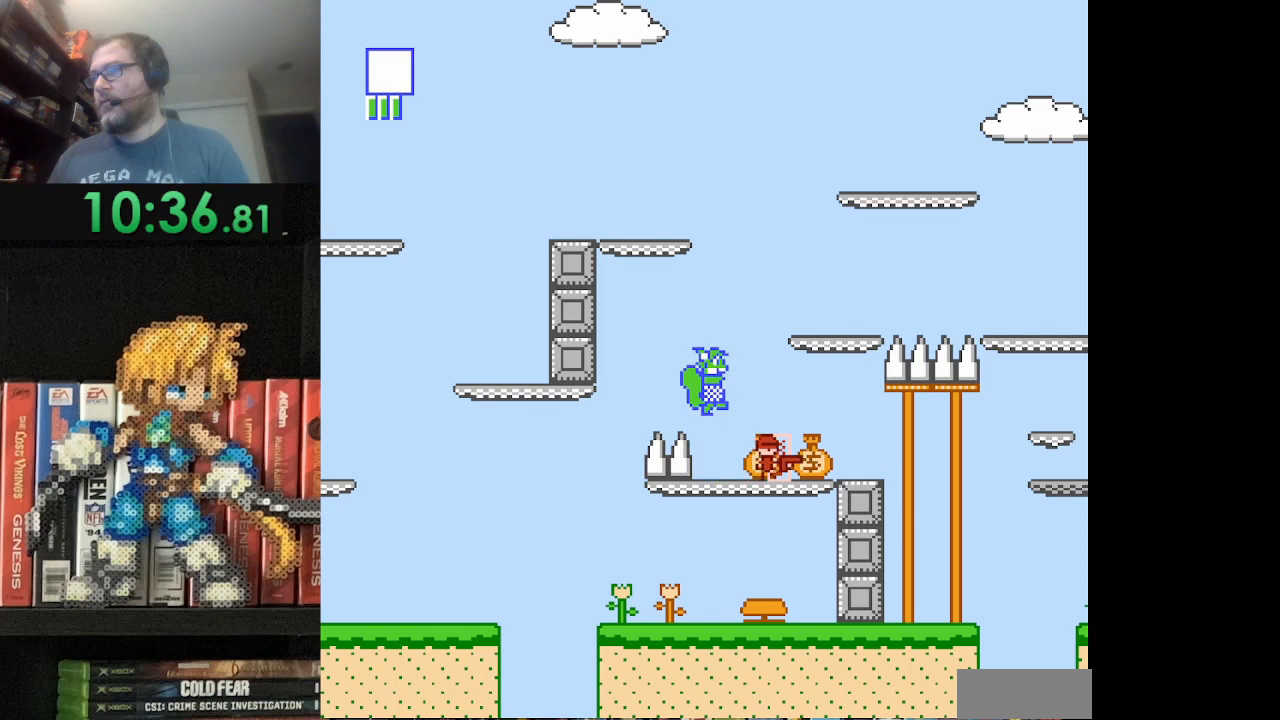
{"buttons": ["B"], "events": [[42, "B", "up"], [167, "B", "down"], [209, "B", "up"], [459, "B", "down"]]}
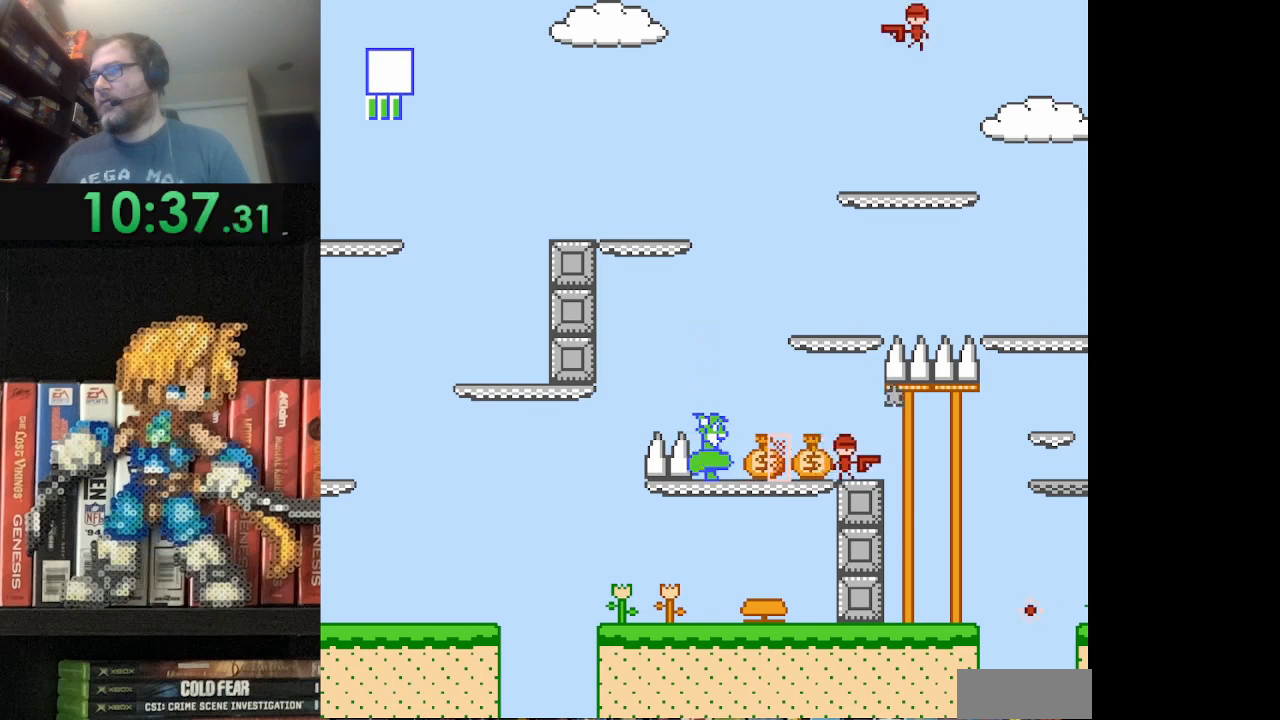
{"buttons": ["B"], "events": [[42, "B", "up"], [125, "B", "down"], [167, "B", "up"], [292, "B", "down"], [292, "DPAD_RIGHT", "down"], [334, "DPAD_RIGHT", "up"], [375, "B", "up"], [459, "B", "down"]]}
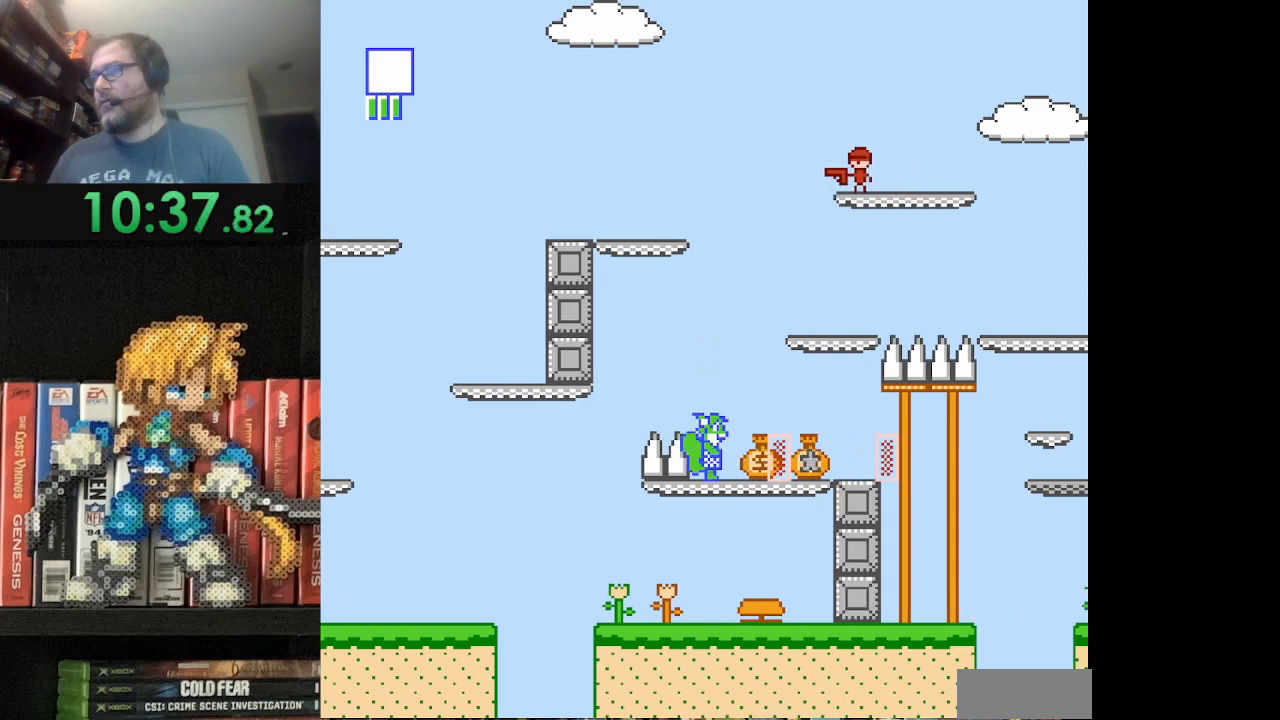
{"buttons": ["B", "DPAD_RIGHT"], "events": [[42, "B", "up"], [126, "B", "down"], [209, "B", "up"], [292, "B", "down"], [334, "DPAD_RIGHT", "down"], [418, "B", "up"], [501, "B", "down"]]}
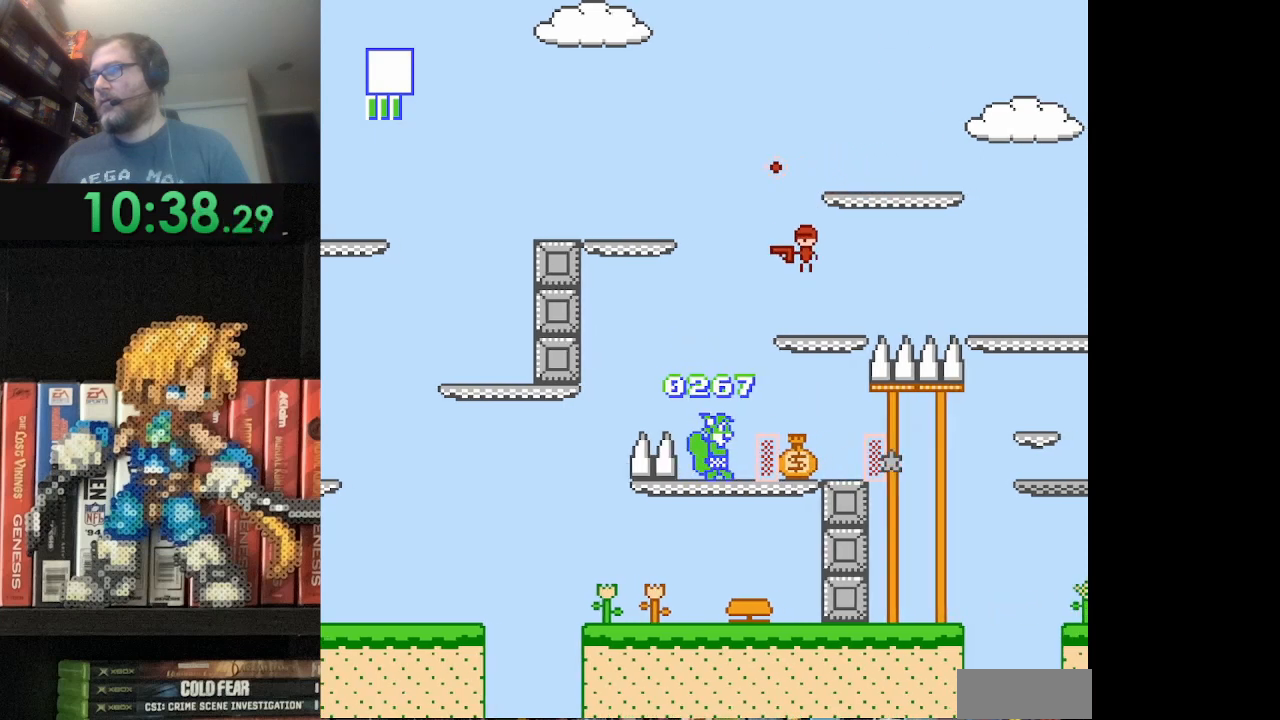
{"buttons": ["DPAD_RIGHT"], "events": [[83, "B", "up"], [167, "B", "down"], [167, "DPAD_RIGHT", "up"], [250, "B", "up"], [375, "B", "down"], [375, "DPAD_RIGHT", "down"], [459, "B", "up"]]}
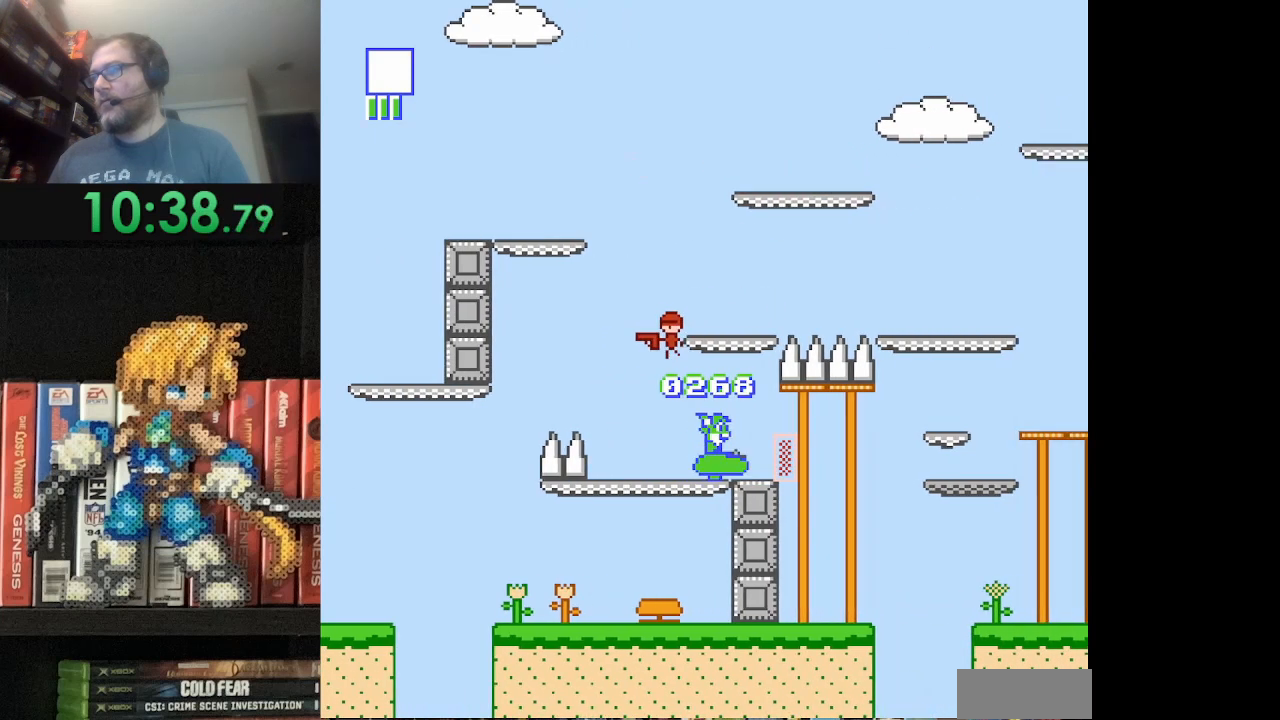
{"buttons": ["B"], "events": [[126, "DPAD_RIGHT", "up"], [251, "DPAD_LEFT", "down"], [292, "B", "down"], [334, "DPAD_LEFT", "up"], [418, "B", "up"], [501, "B", "down"]]}
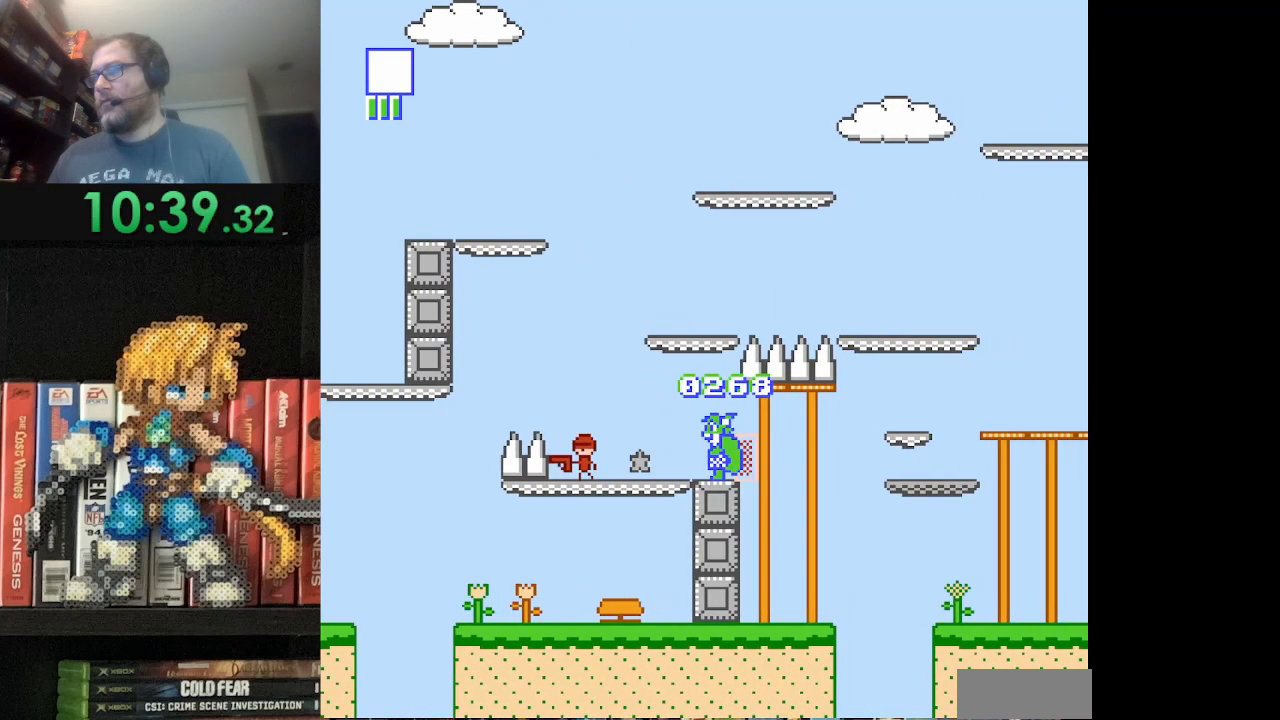
{"buttons": ["DPAD_RIGHT"], "events": [[42, "B", "up"], [167, "B", "down"], [250, "B", "up"], [375, "DPAD_RIGHT", "down"]]}
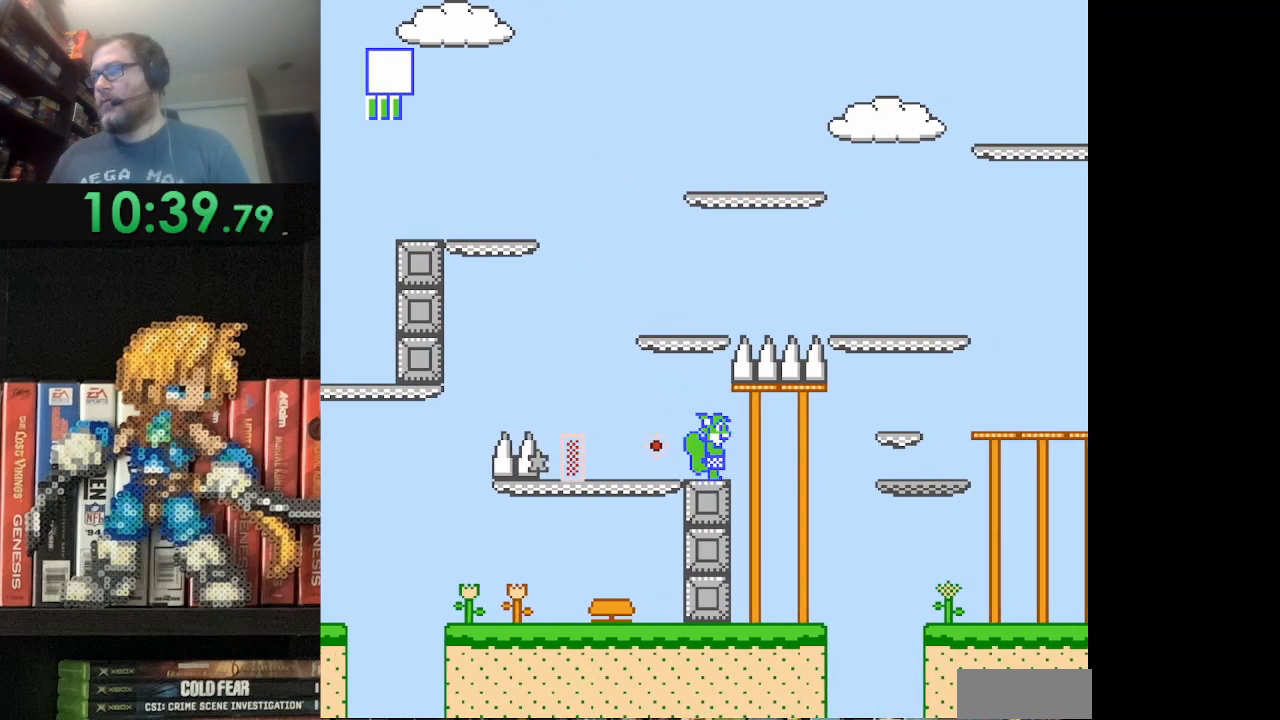
{"buttons": ["B", "DPAD_LEFT"], "events": [[42, "DPAD_RIGHT", "up"], [167, "B", "down"], [167, "DPAD_LEFT", "down"], [292, "B", "up"], [376, "B", "down"]]}
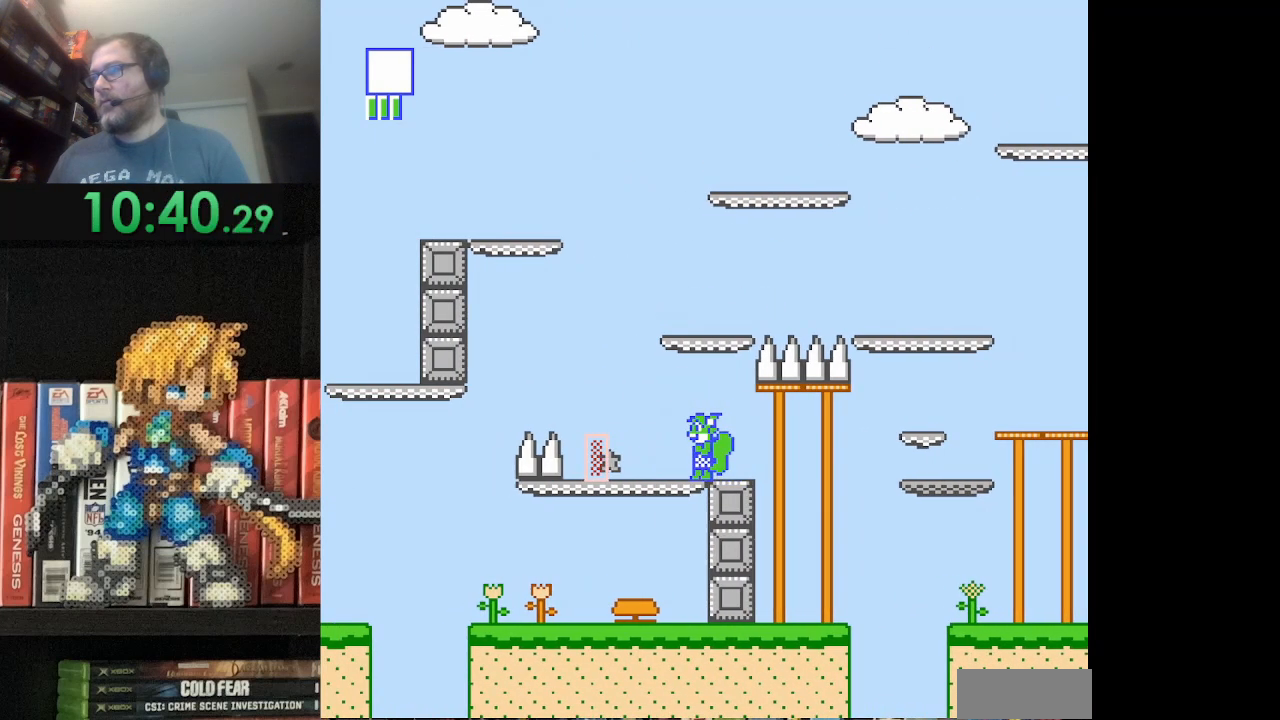
{"buttons": ["B"], "events": [[42, "B", "up"], [125, "B", "down"], [209, "DPAD_LEFT", "up"], [250, "B", "up"], [334, "B", "down"], [417, "B", "up"], [501, "B", "down"]]}
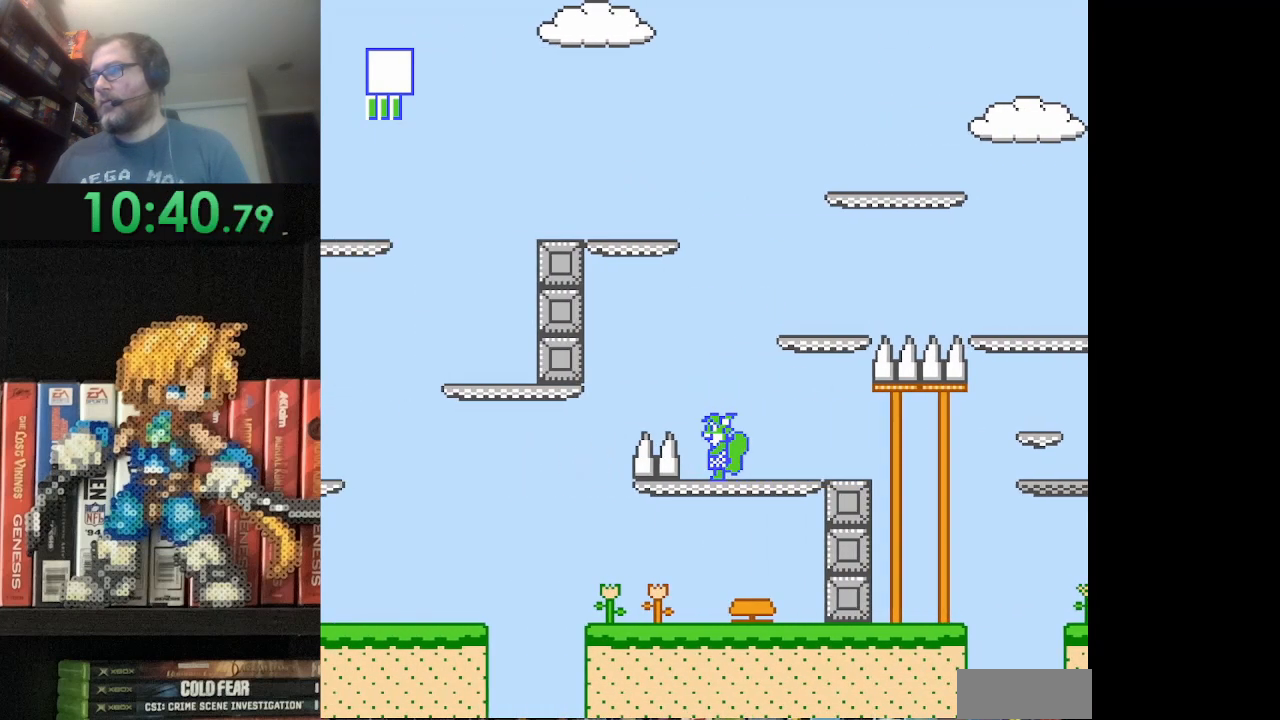
{"buttons": ["A", "B"], "events": [[83, "B", "up"], [250, "A", "down"], [250, "B", "down"], [250, "DPAD_LEFT", "down"], [500, "DPAD_LEFT", "up"]]}
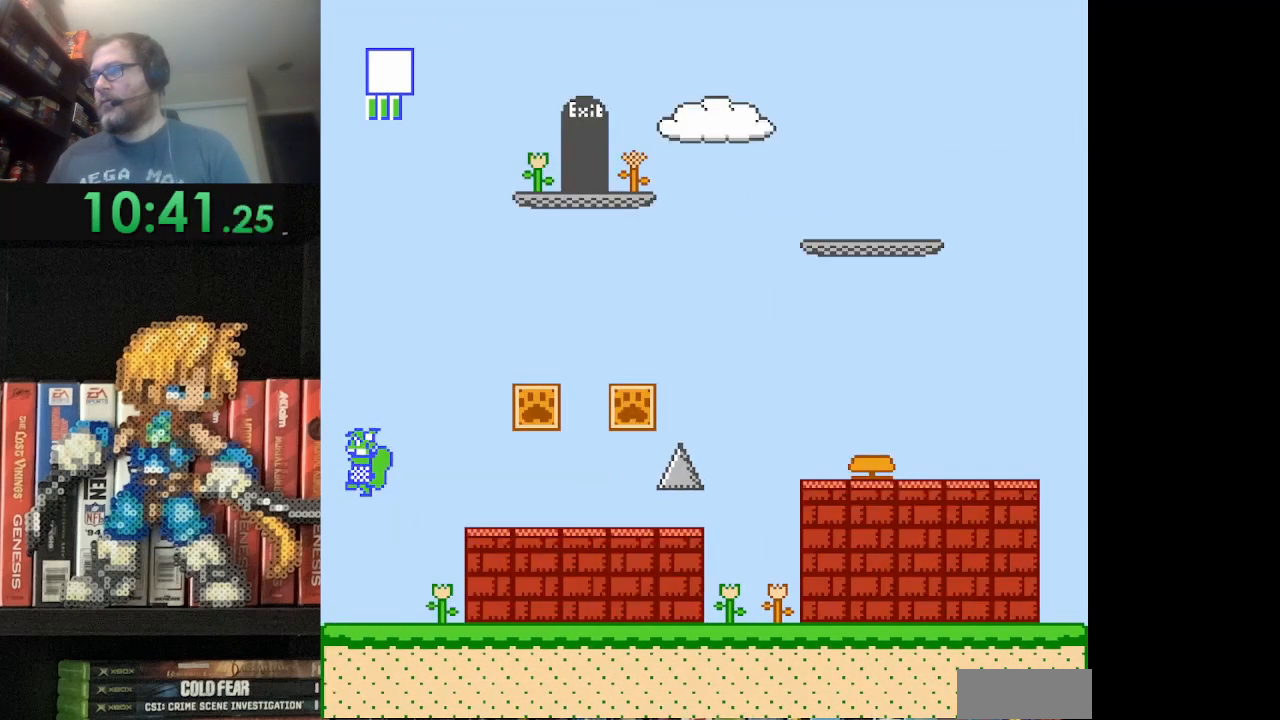
{"buttons": ["A", "DPAD_RIGHT"], "events": [[84, "A", "up"], [84, "B", "up"], [334, "DPAD_RIGHT", "down"], [459, "A", "down"]]}
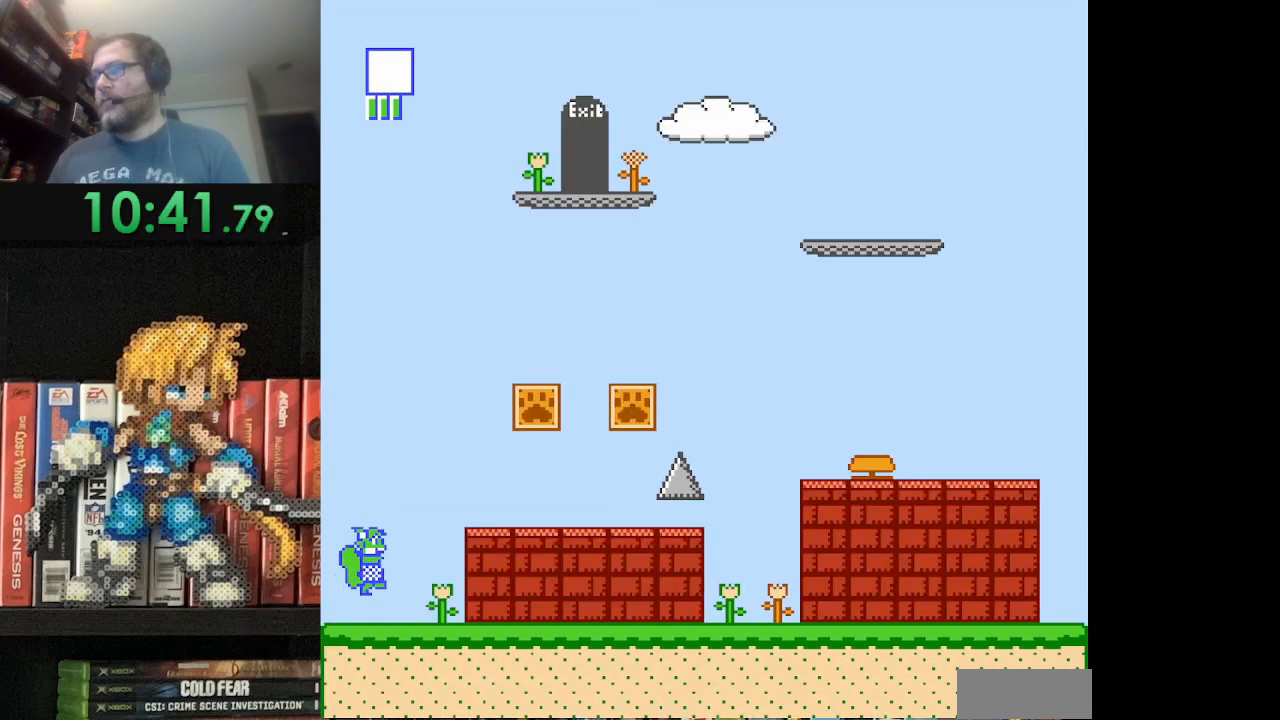
{"buttons": ["B", "DPAD_RIGHT"], "events": [[250, "A", "up"], [250, "B", "down"]]}
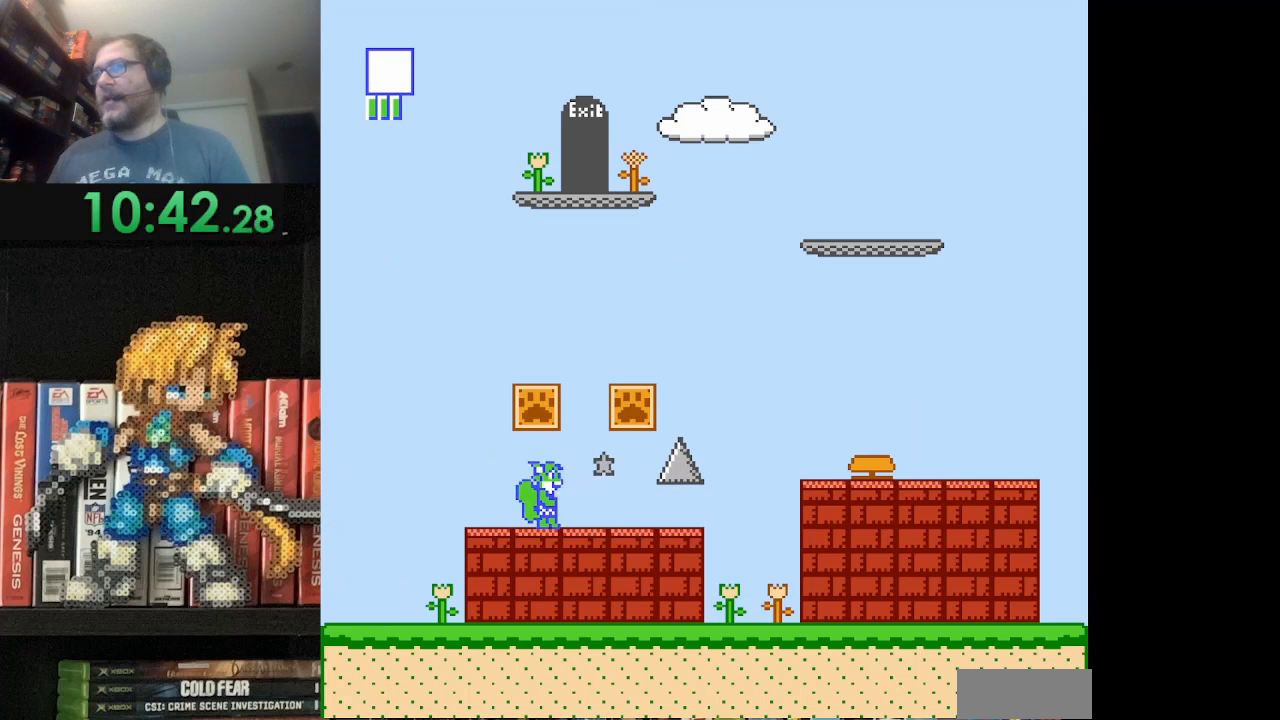
{"buttons": ["A", "B", "DPAD_RIGHT"], "events": [[84, "A", "down"]]}
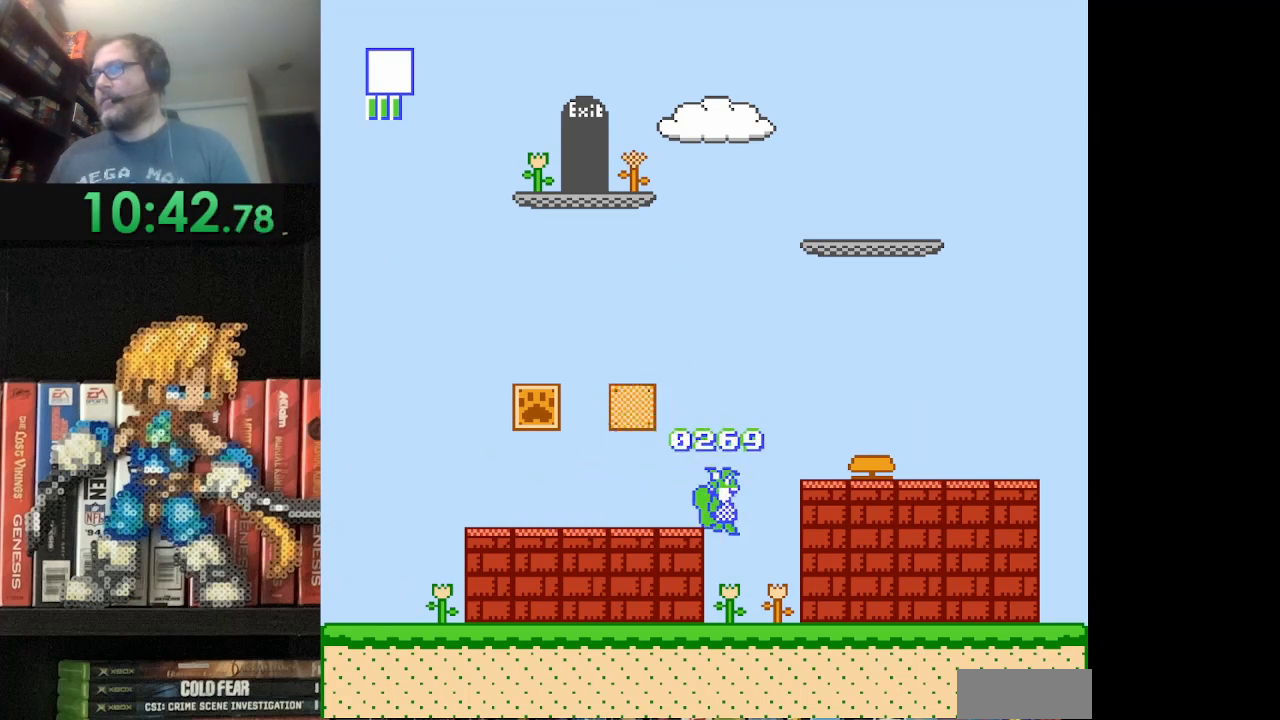
{"buttons": ["A", "B"], "events": [[41, "A", "up"], [83, "DPAD_RIGHT", "up"], [125, "A", "down"], [292, "A", "up"], [375, "A", "down"]]}
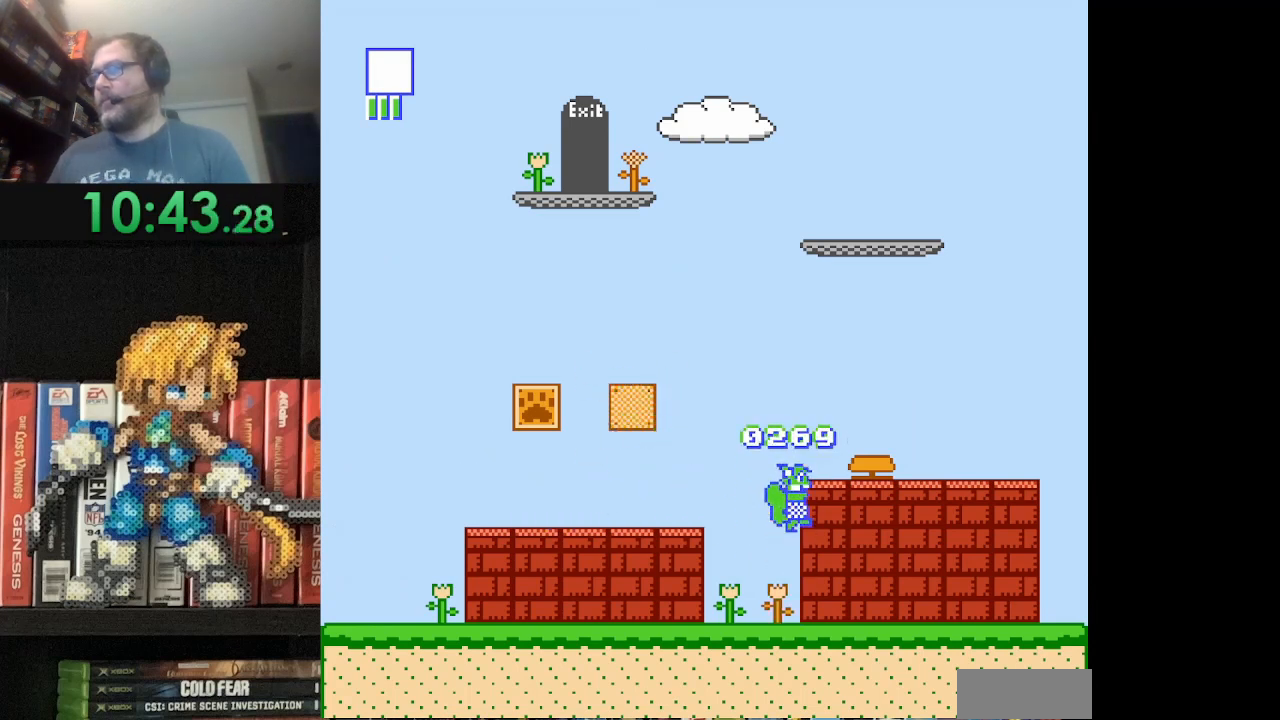
{"buttons": ["B"], "events": [[84, "DPAD_RIGHT", "down"], [334, "A", "up"], [376, "DPAD_RIGHT", "up"]]}
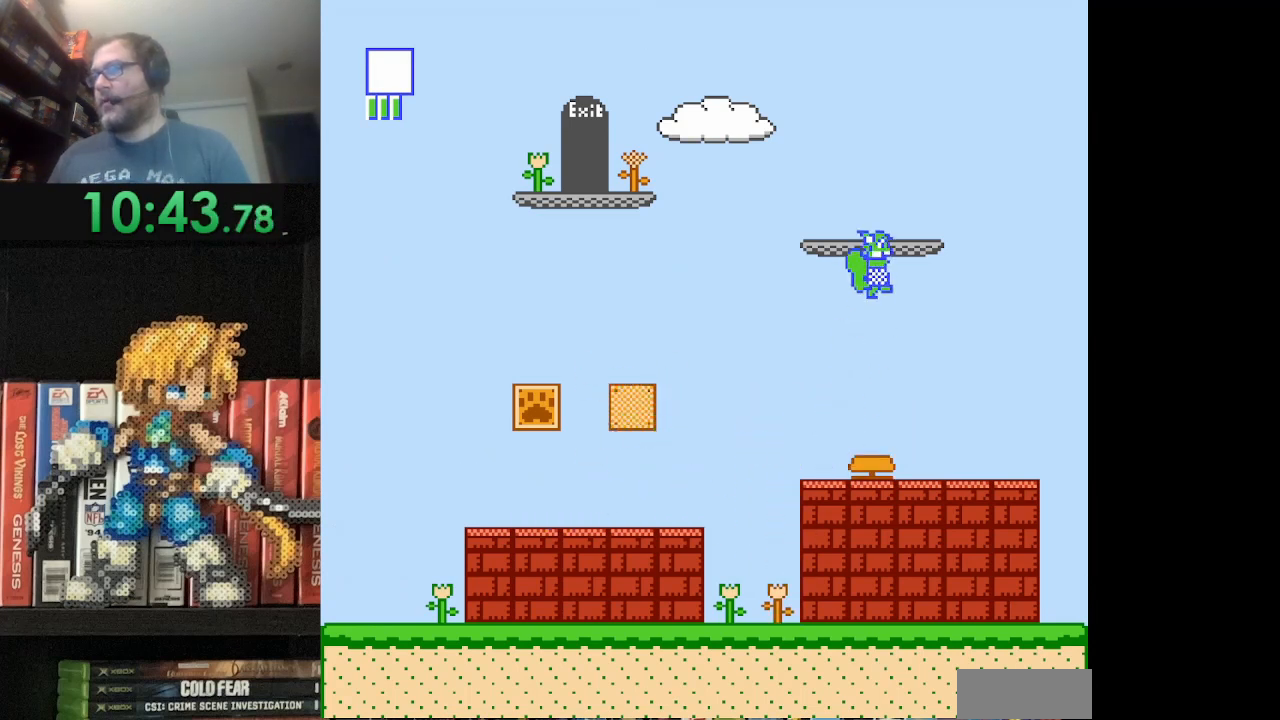
{"buttons": ["B", "DPAD_LEFT"], "events": [[41, "DPAD_LEFT", "down"], [167, "DPAD_LEFT", "up"], [417, "DPAD_LEFT", "down"]]}
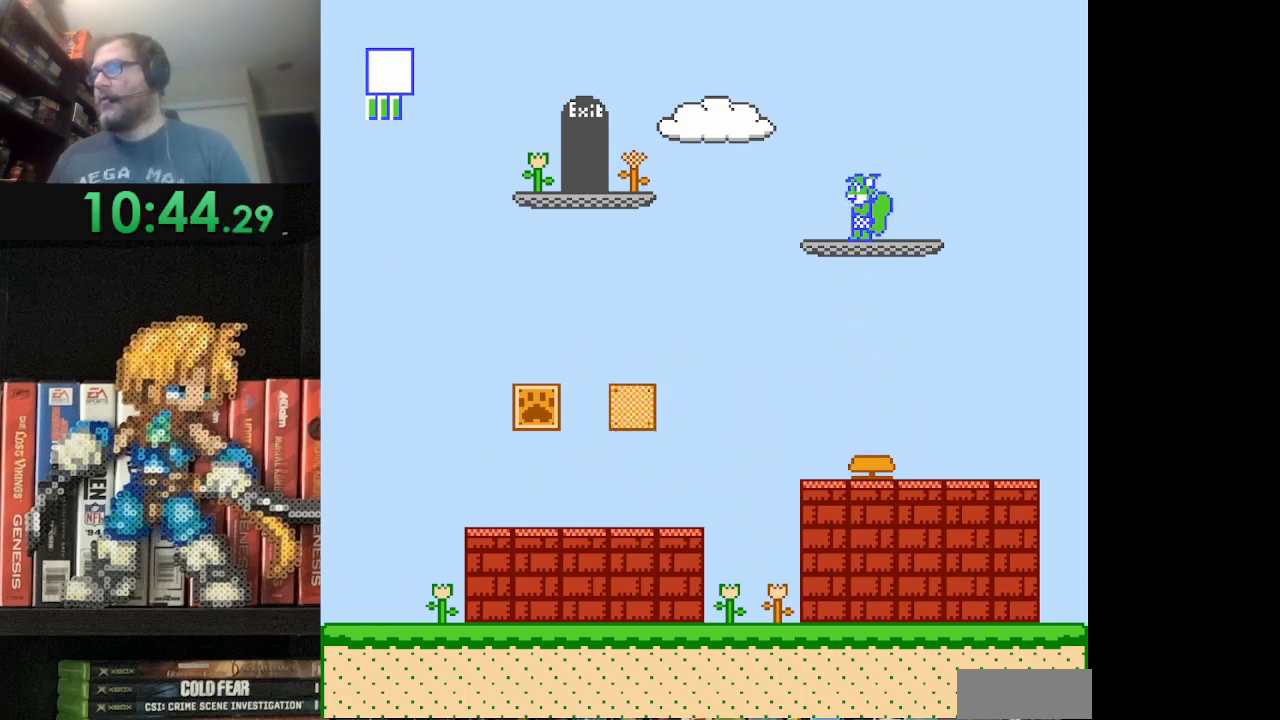
{"buttons": ["B"], "events": [[125, "A", "down"], [417, "A", "up"], [459, "DPAD_LEFT", "up"]]}
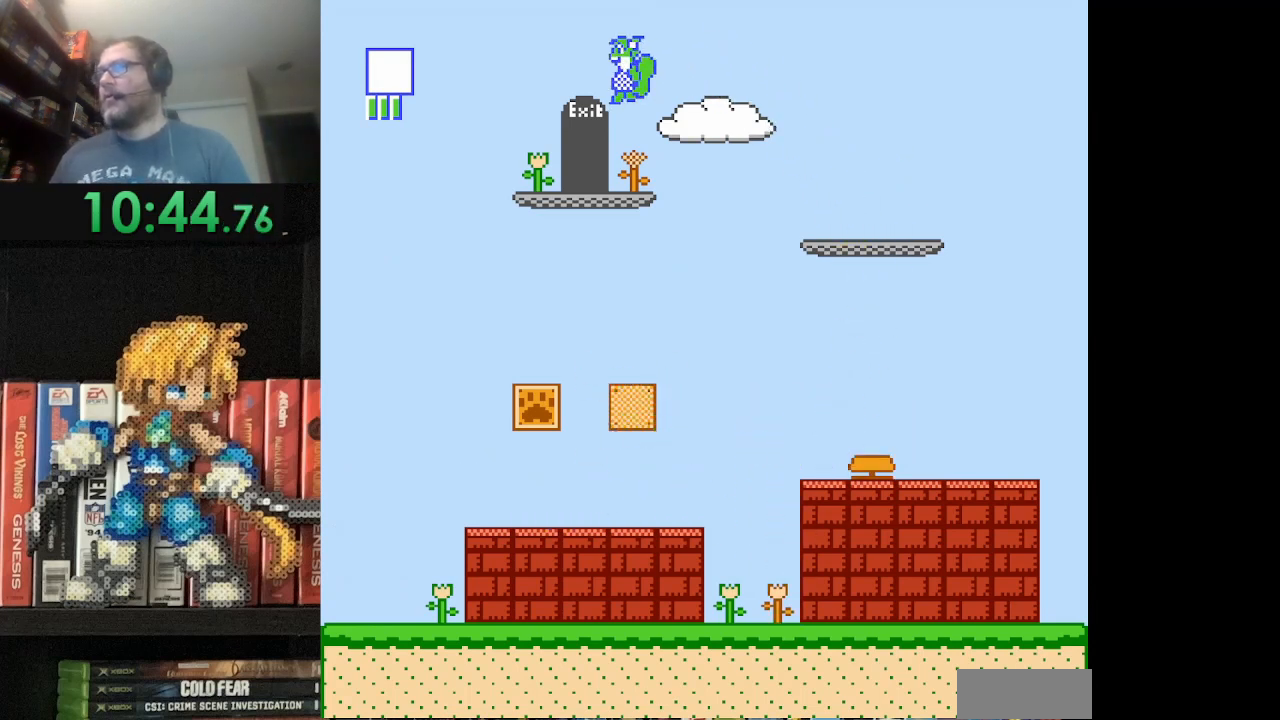
{"buttons": [], "events": [[83, "DPAD_RIGHT", "down"], [250, "DPAD_UP", "down"], [333, "B", "up"], [333, "DPAD_RIGHT", "up"], [500, "DPAD_UP", "up"]]}